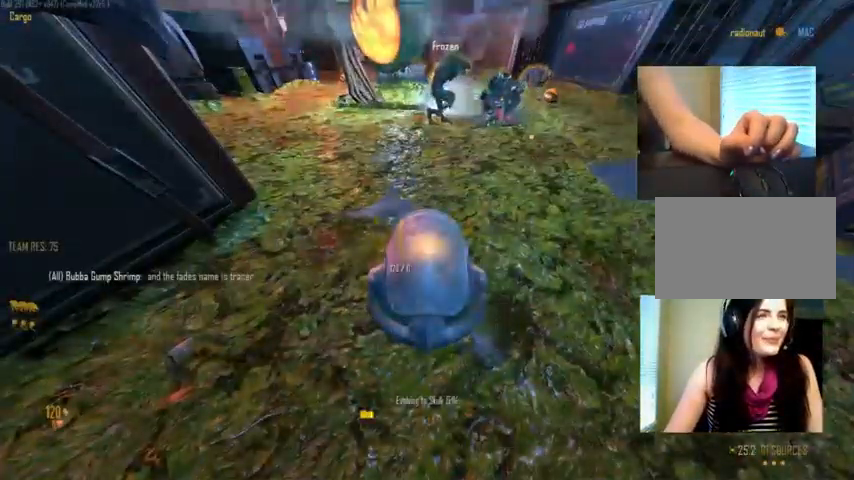
Gameplay with keyboard and mouse; each line is a JSON object with the keys and mouse buttons held at the frame after it. "events" lists presses ("down") and releases ("up") of "1", "2", "3", "4", "5", "a", "alt", "c", "ctrl", "d", "e", "f", "q", "r", "s", "shift", "space", "tab", "v", "w", "x", "z", "mouse_left", "mouse_middle", "mouse_right", "mouse_wheel_up" and "mouse_wheel_down" between this image and that frame as [ms after this image, input, new state], when the widget could be followed in between. "mouse_left", "mouse_middle", "mouse_right", "mouse_wheel_up", "mouse_wheel_down" = the "left", "middle", "right", "wheel_up", "wheel_down" buttons of the "mouse" list. No other keys are recorded. Not read: mouse_move.
{"keys": [], "mouse": [], "events": []}
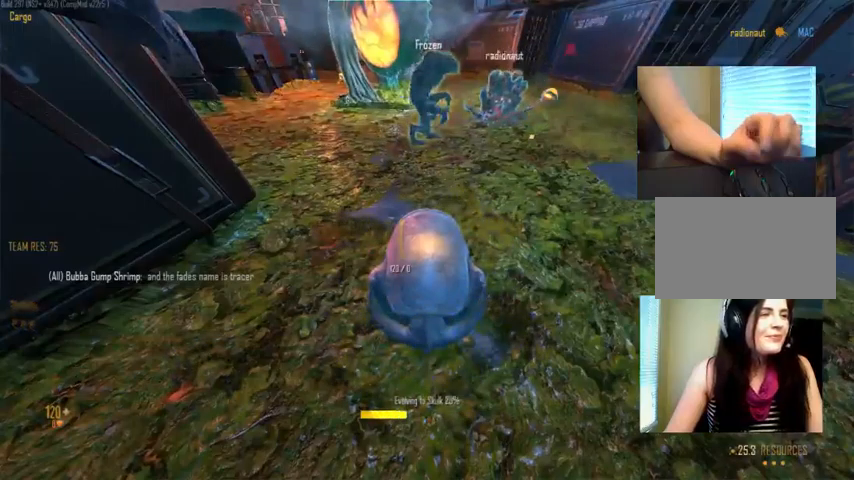
{"keys": ["c"], "mouse": [], "events": [[34, "c", "down"]]}
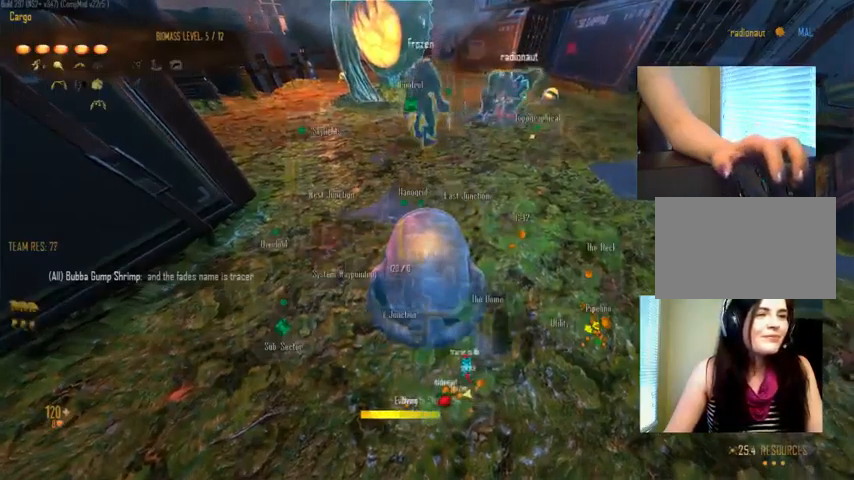
{"keys": ["c"], "mouse": [], "events": []}
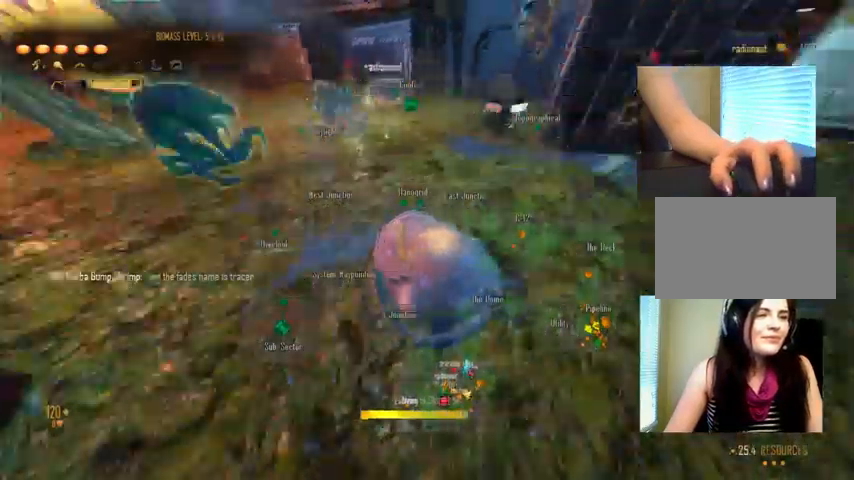
{"keys": ["c"], "mouse": [], "events": []}